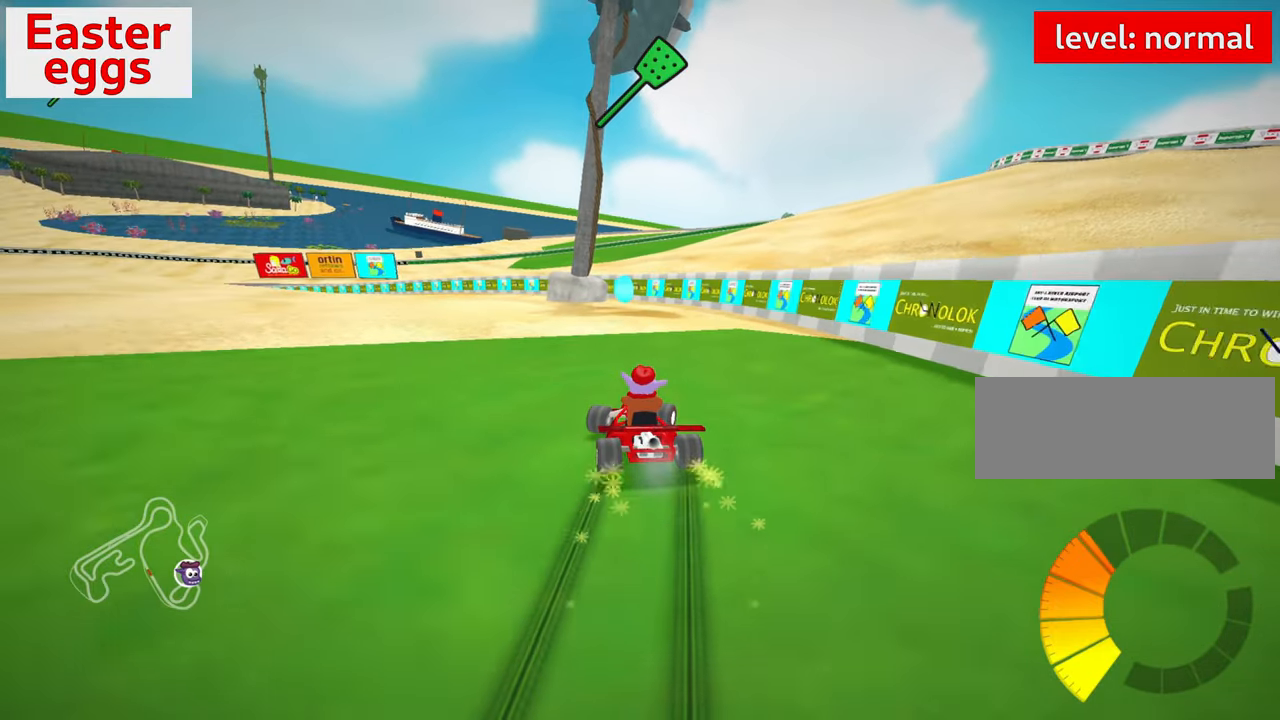
Gameplay with keyboard; each line is a JSON object with the keys held at the frame after it. "events" lists presses ("down") and releases ("up") of "down", "fire", "flag", "left", "look", "nitro", "right", "skid" and "up" between this image and that frame as [ms after this image, input, new state], when the widget could be followed in between. No other keys are recorded. Mouse input is not recorded. Key names are as the overlay labels them; some are game actions (e.g. jump) rather than physical keys.
{"keys": ["right", "up"], "events": [[500, "skid", "up"]]}
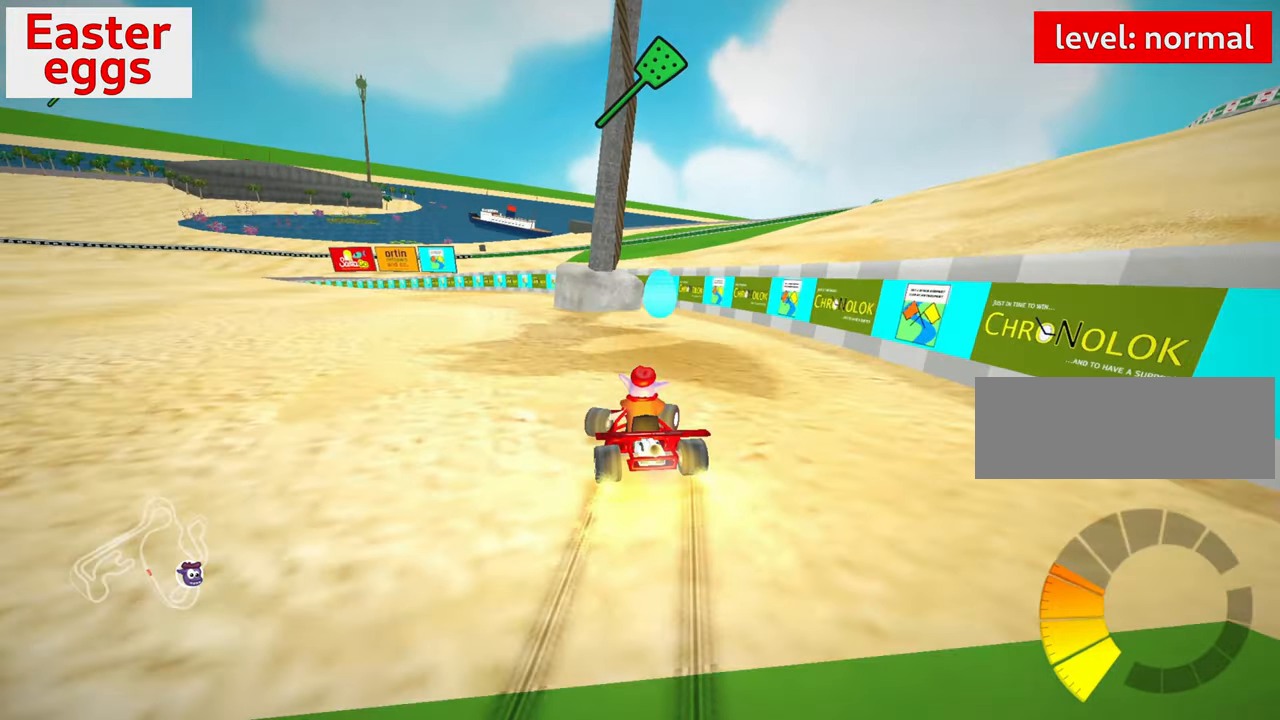
{"keys": ["up"], "events": [[33, "right", "up"]]}
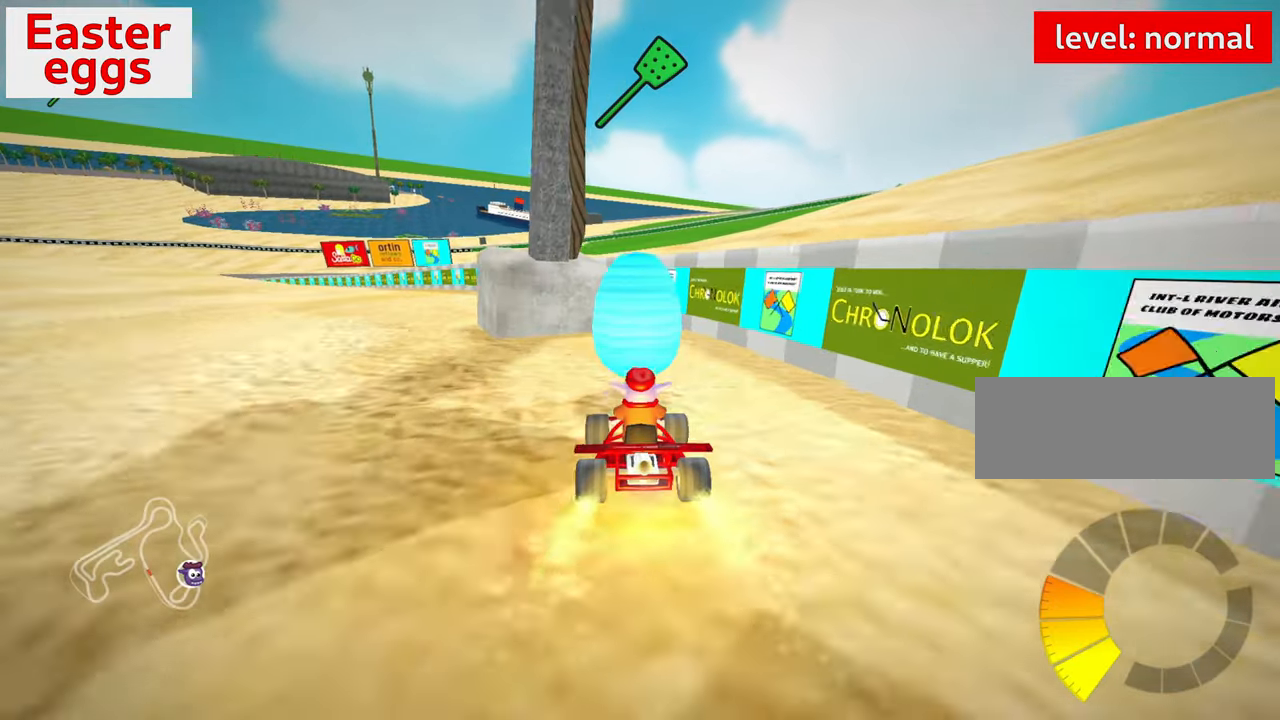
{"keys": ["left", "skid", "up"], "events": [[50, "left", "down"], [83, "skid", "down"]]}
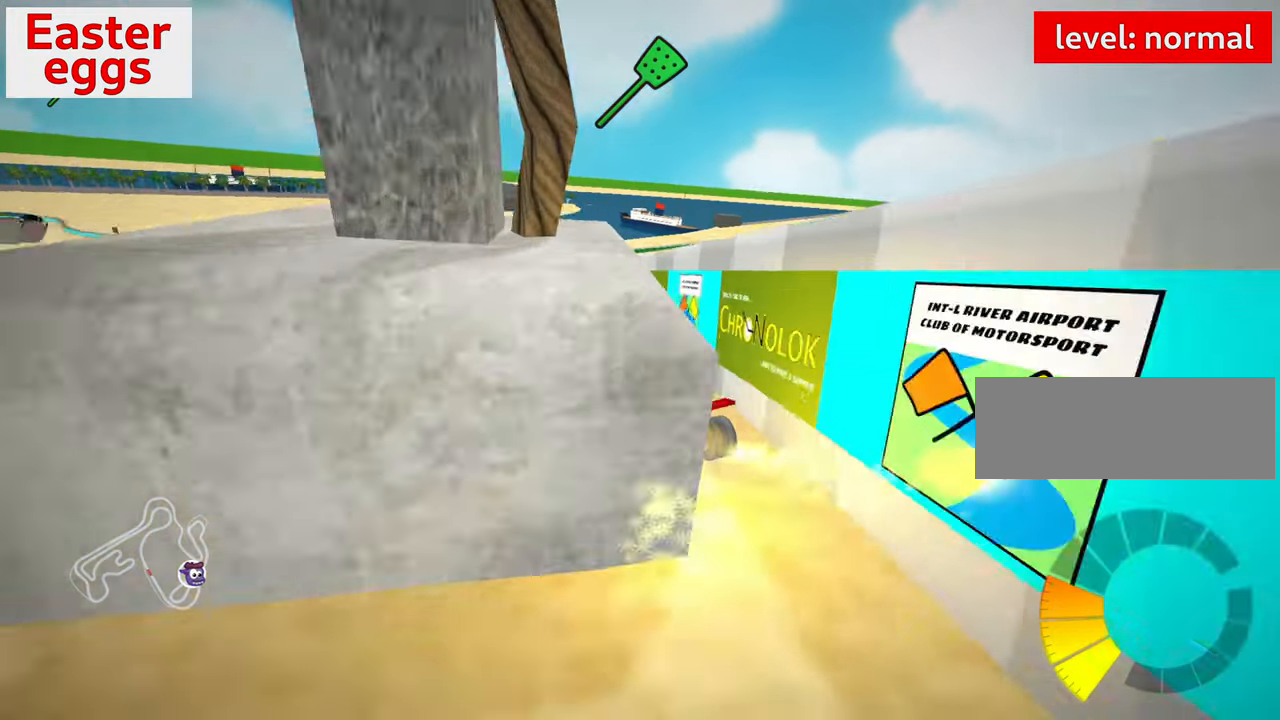
{"keys": ["skid", "up"], "events": [[83, "left", "up"]]}
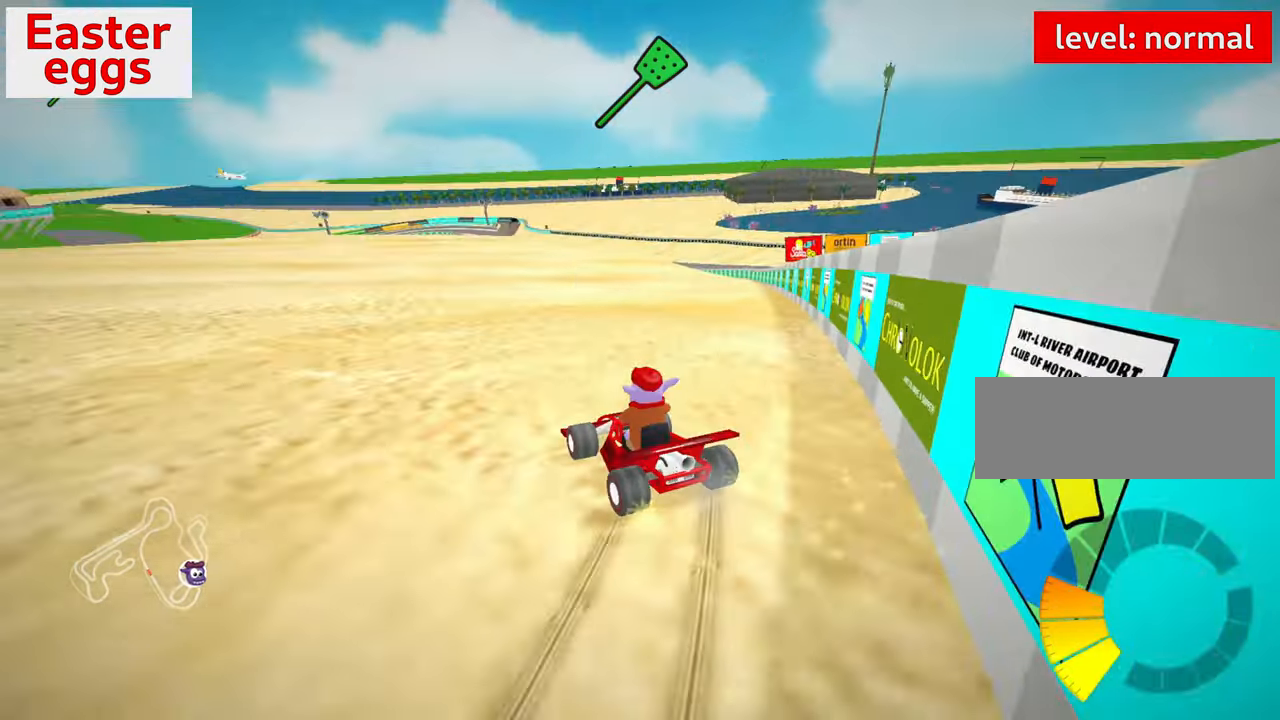
{"keys": ["right", "skid", "up"], "events": [[166, "left", "down"], [350, "right", "down"], [416, "left", "up"]]}
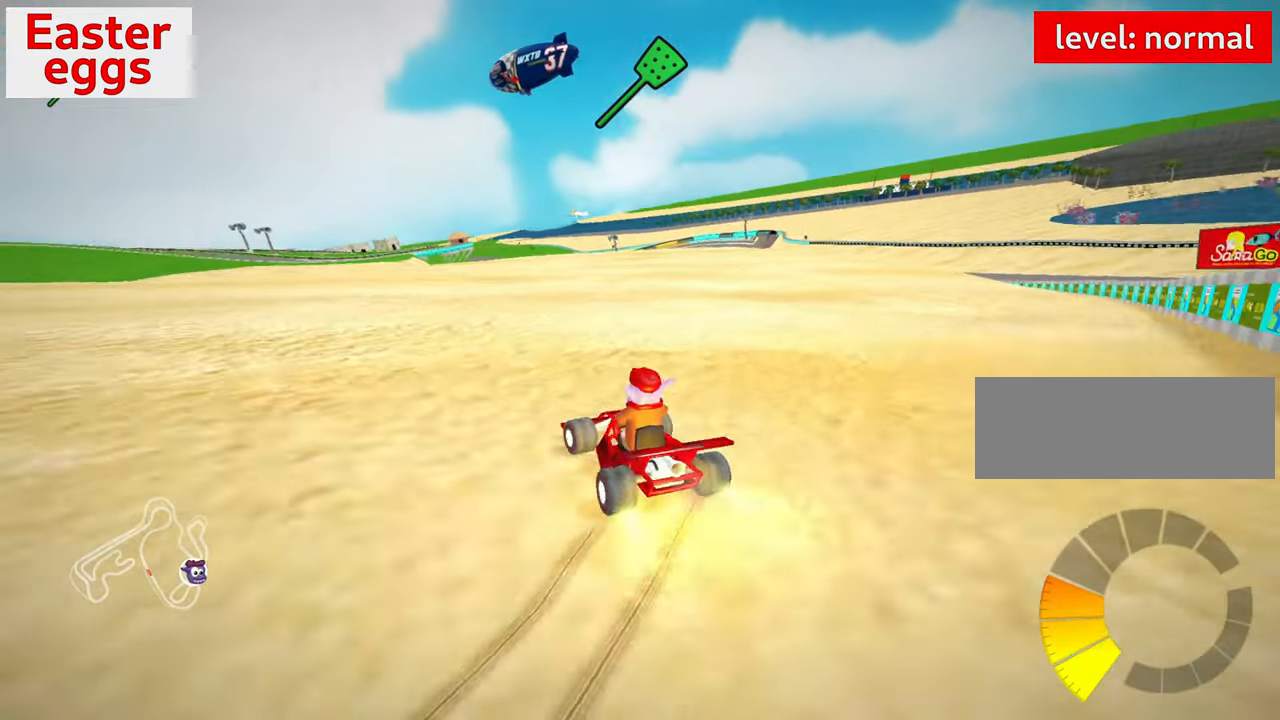
{"keys": ["right", "skid", "up"], "events": []}
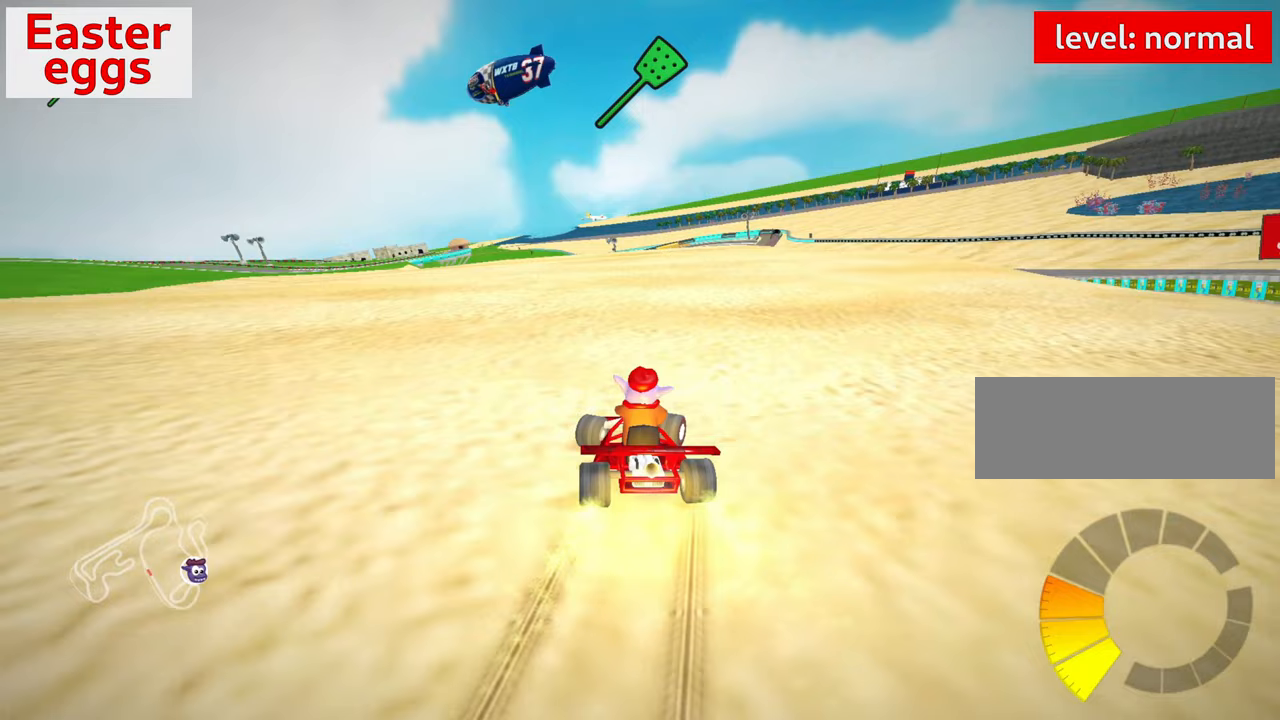
{"keys": ["up"], "events": [[350, "right", "up"], [350, "skid", "up"]]}
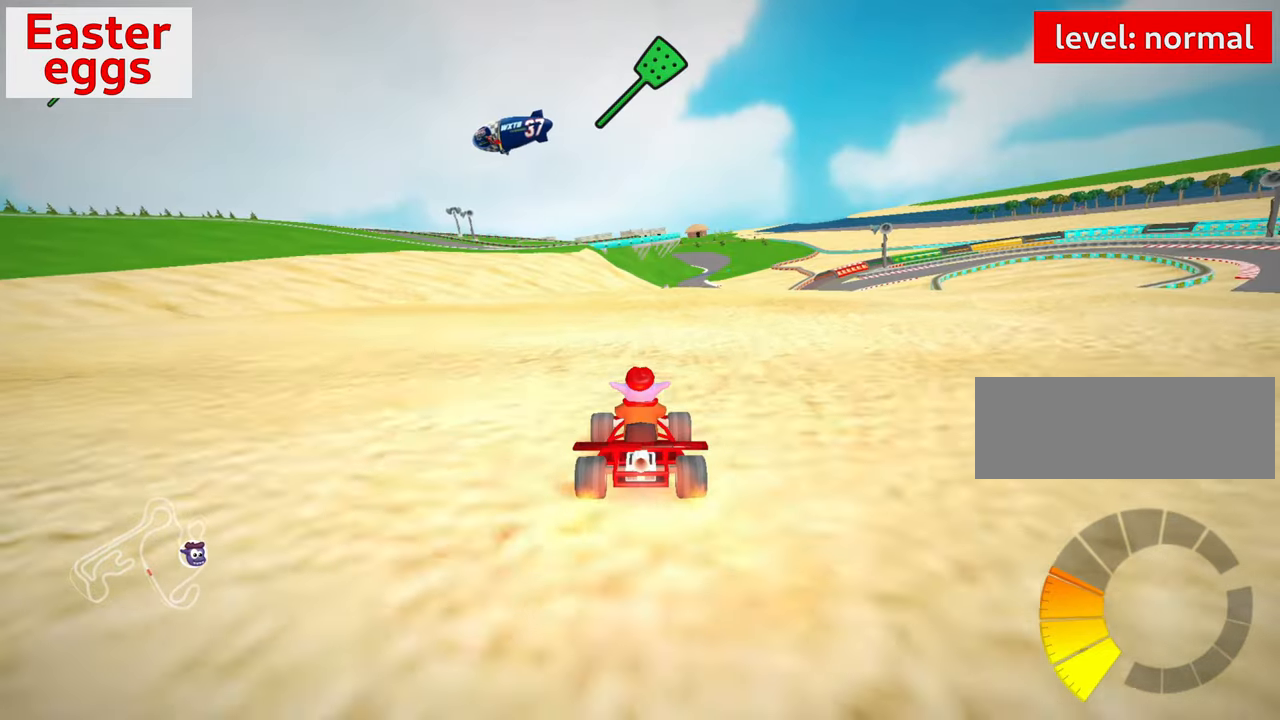
{"keys": ["up"], "events": [[33, "left", "down"], [183, "left", "up"]]}
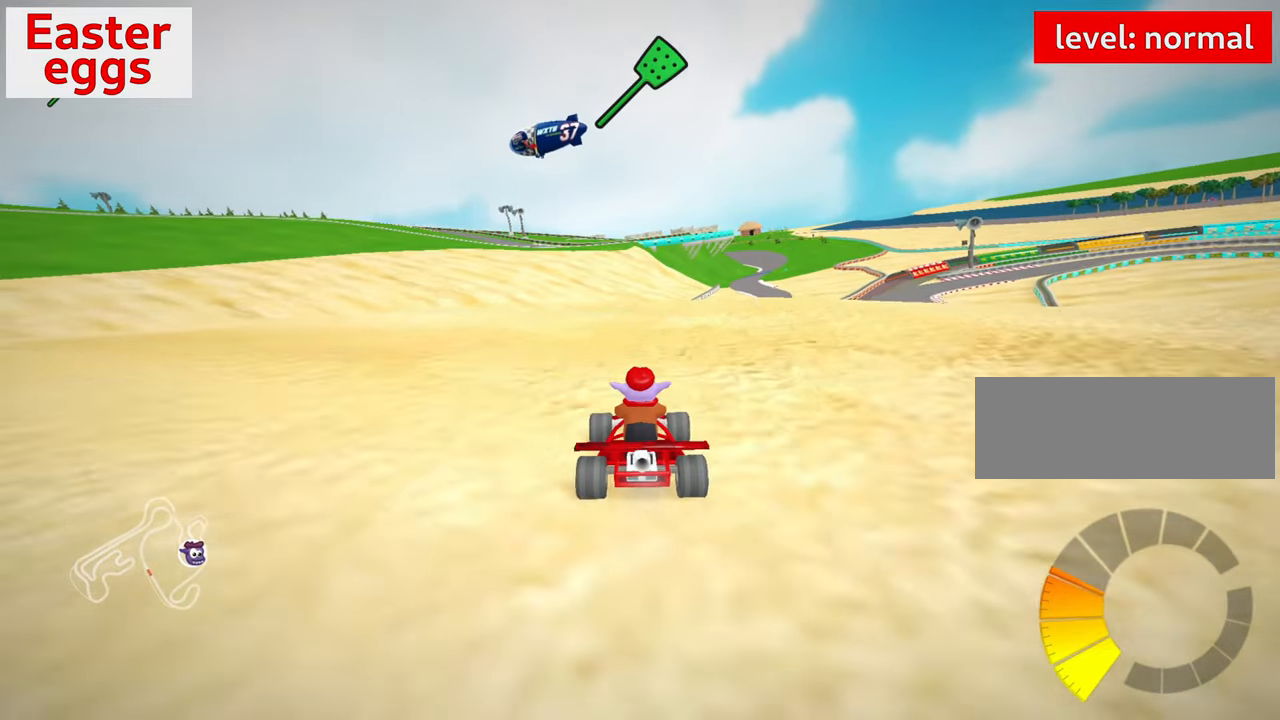
{"keys": ["down", "right"], "events": [[183, "up", "up"], [350, "right", "down"], [483, "down", "down"]]}
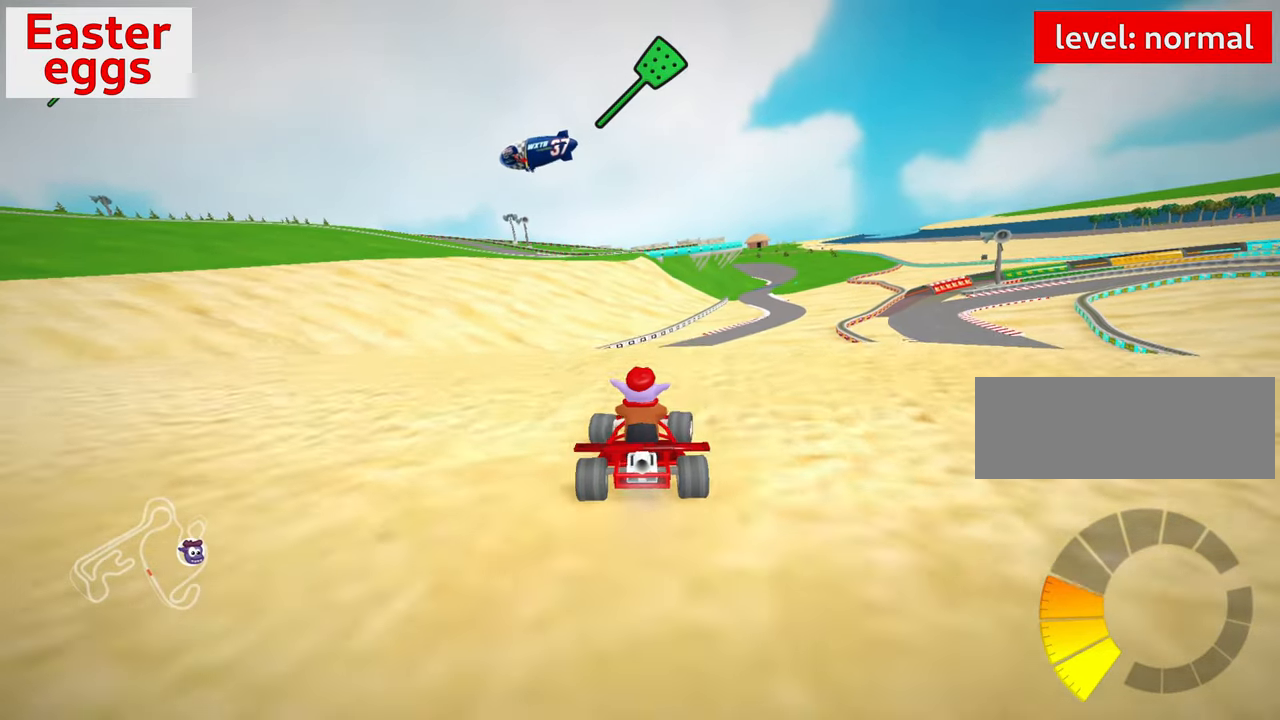
{"keys": ["down", "left", "skid"], "events": [[17, "right", "up"], [350, "down", "up"], [367, "left", "down"], [383, "down", "down"], [417, "skid", "down"]]}
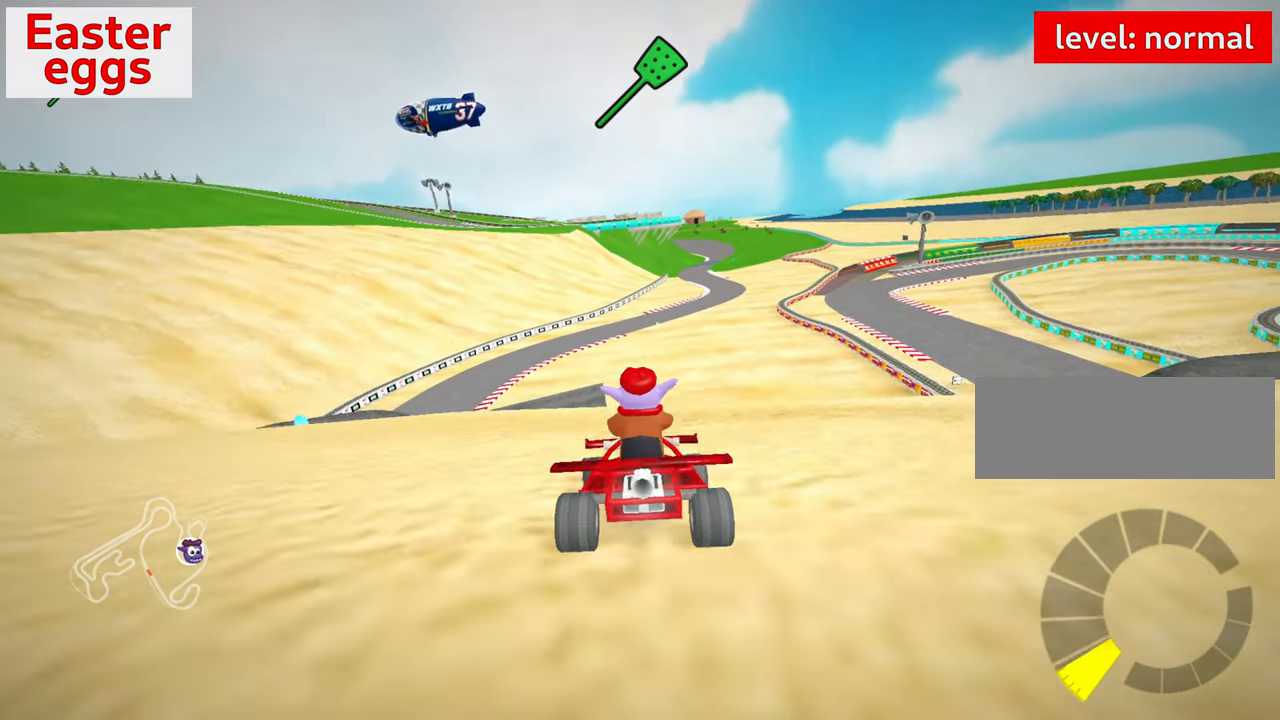
{"keys": ["left", "up"], "events": [[50, "skid", "up"], [133, "left", "up"], [400, "down", "up"], [433, "left", "down"], [450, "up", "down"]]}
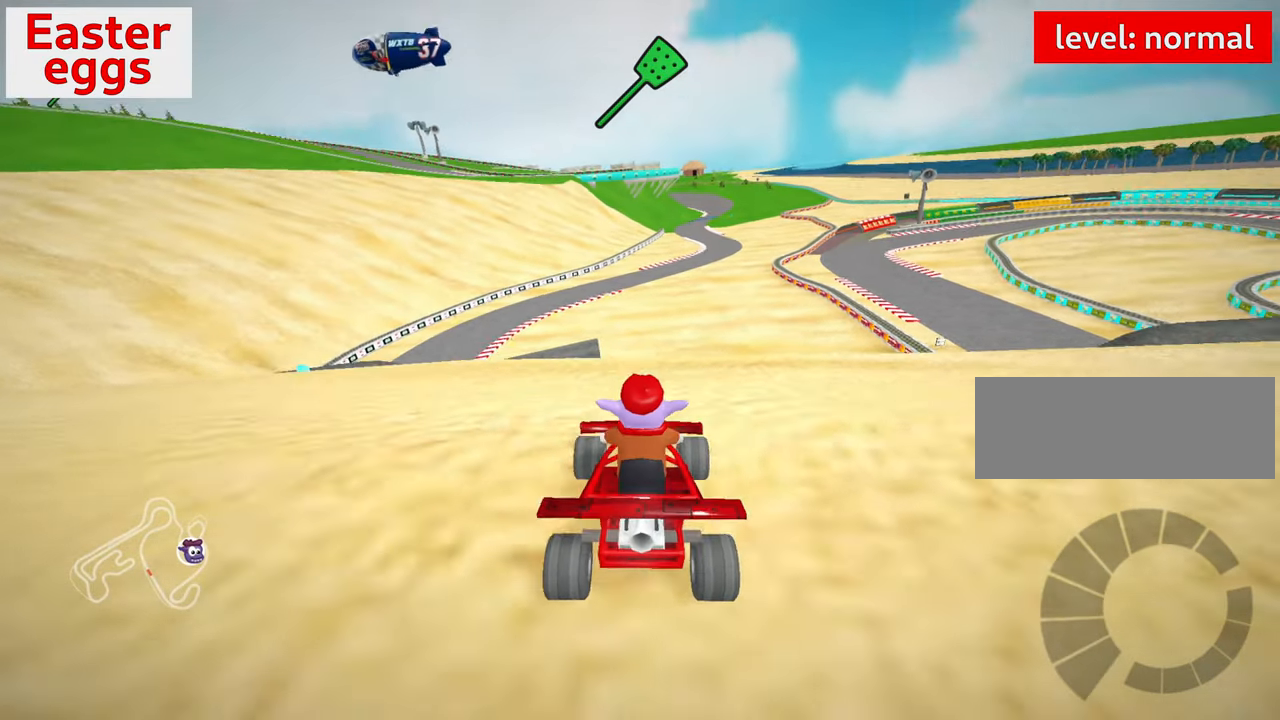
{"keys": ["left", "up"], "events": []}
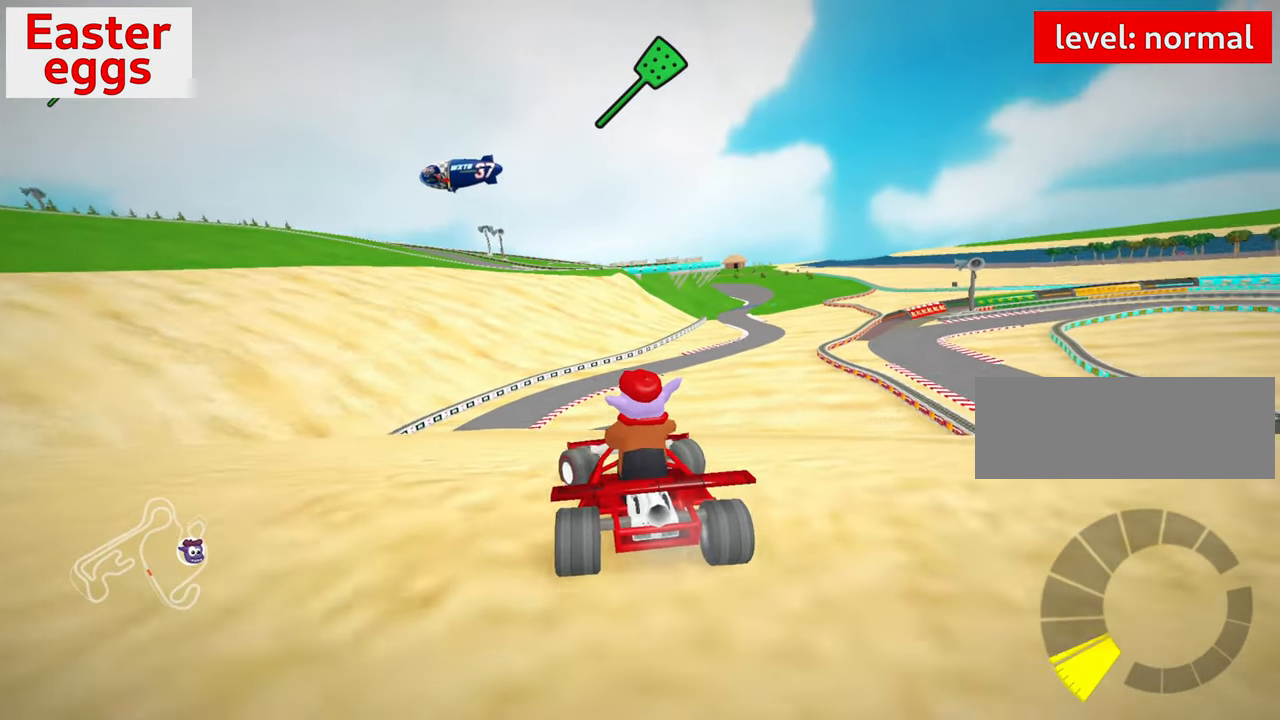
{"keys": ["up"], "events": [[333, "left", "up"]]}
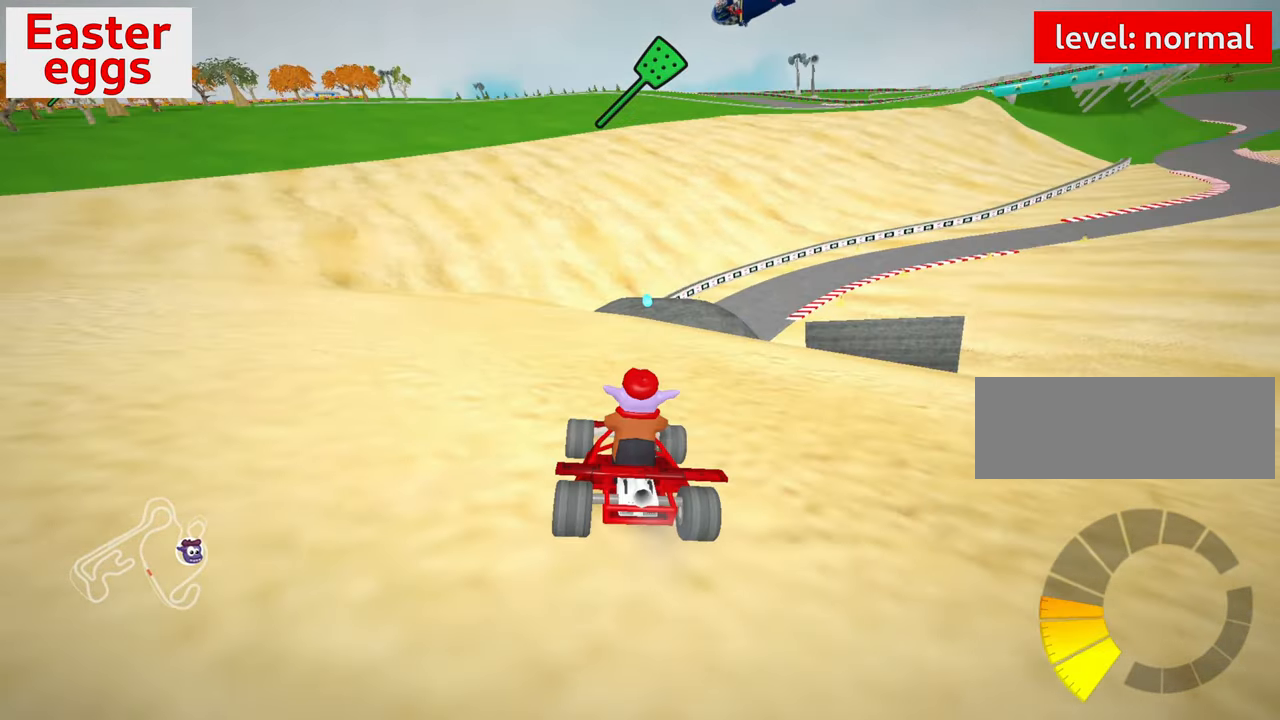
{"keys": ["left", "up"], "events": [[450, "left", "down"]]}
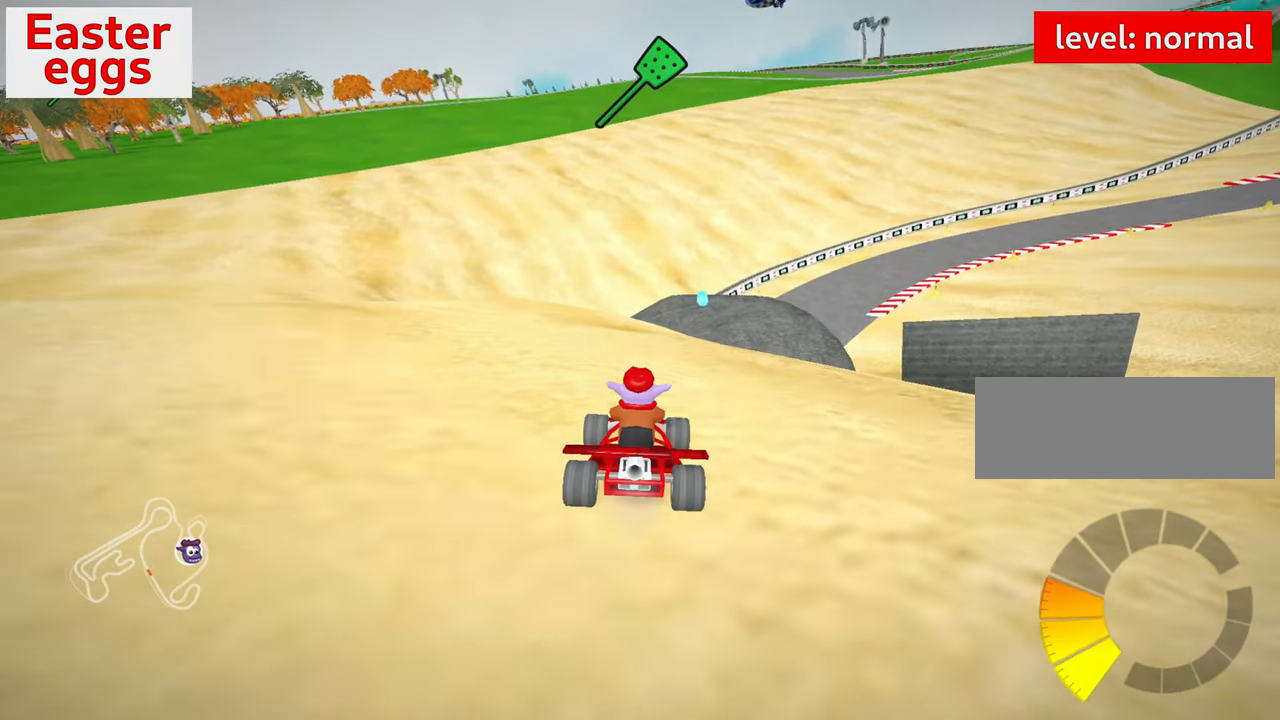
{"keys": [], "events": [[233, "left", "up"], [267, "up", "up"]]}
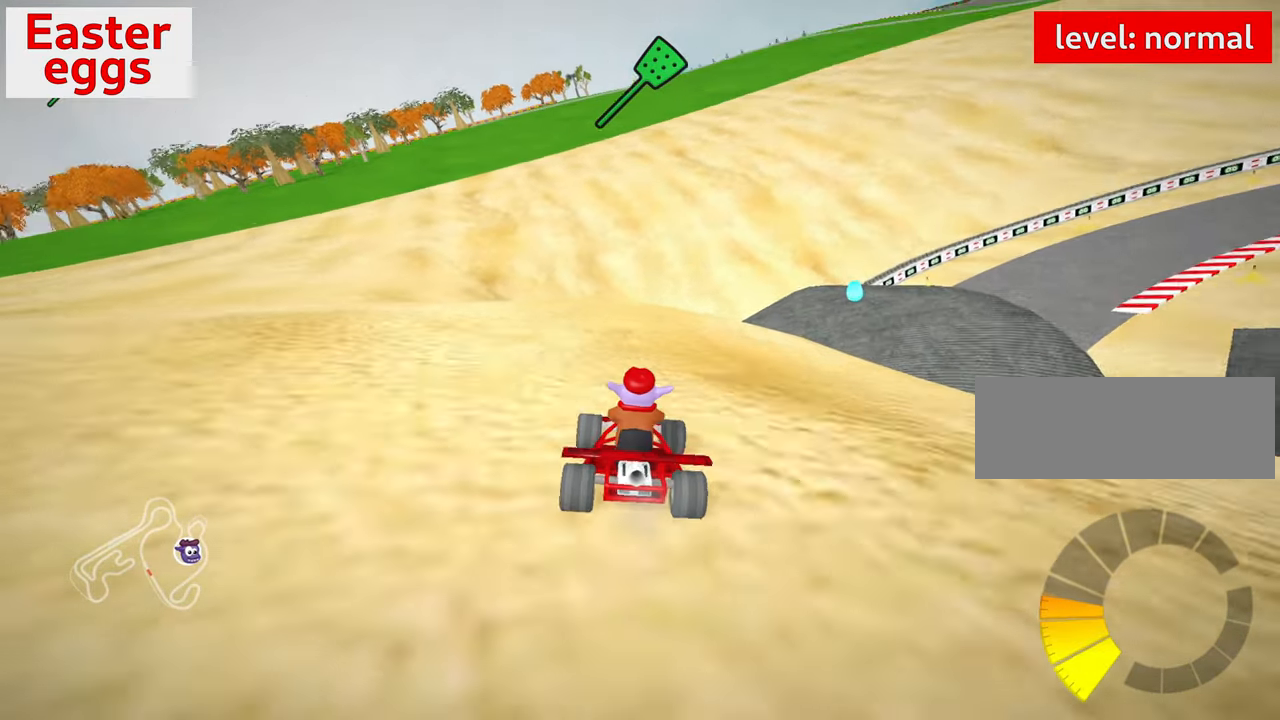
{"keys": [], "events": [[233, "right", "down"], [250, "skid", "down"], [400, "skid", "up"], [417, "right", "up"]]}
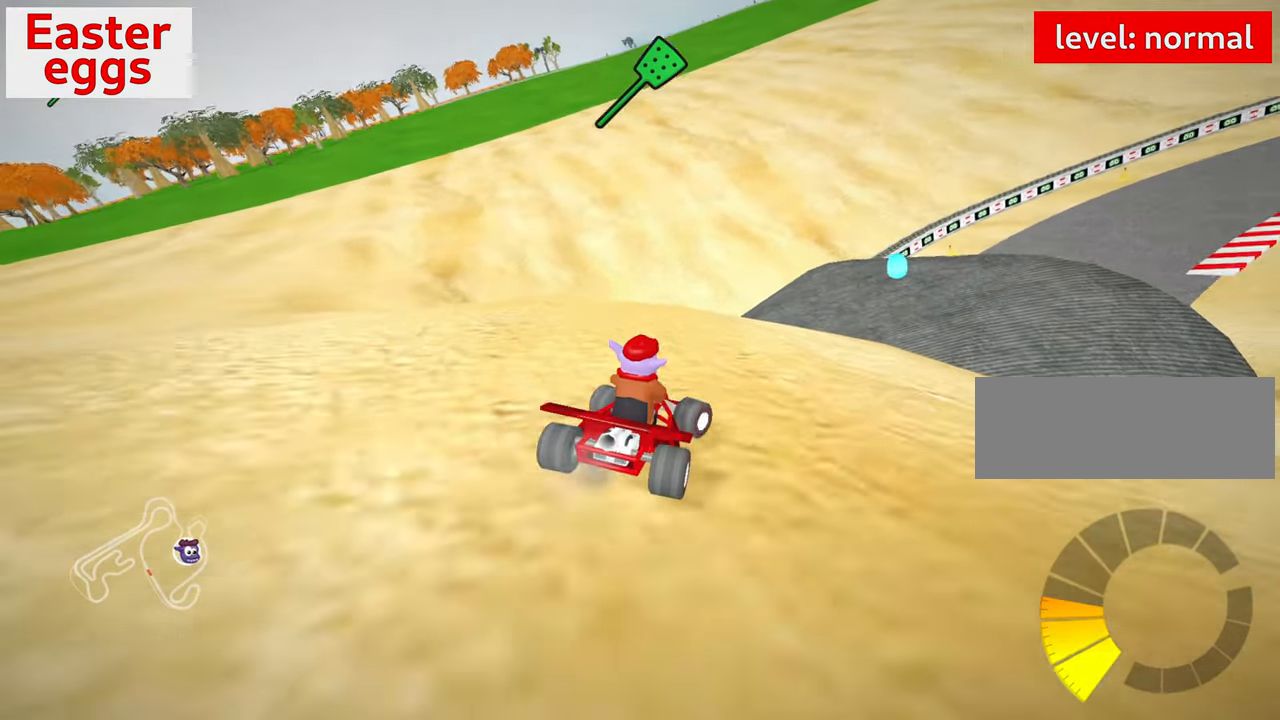
{"keys": [], "events": []}
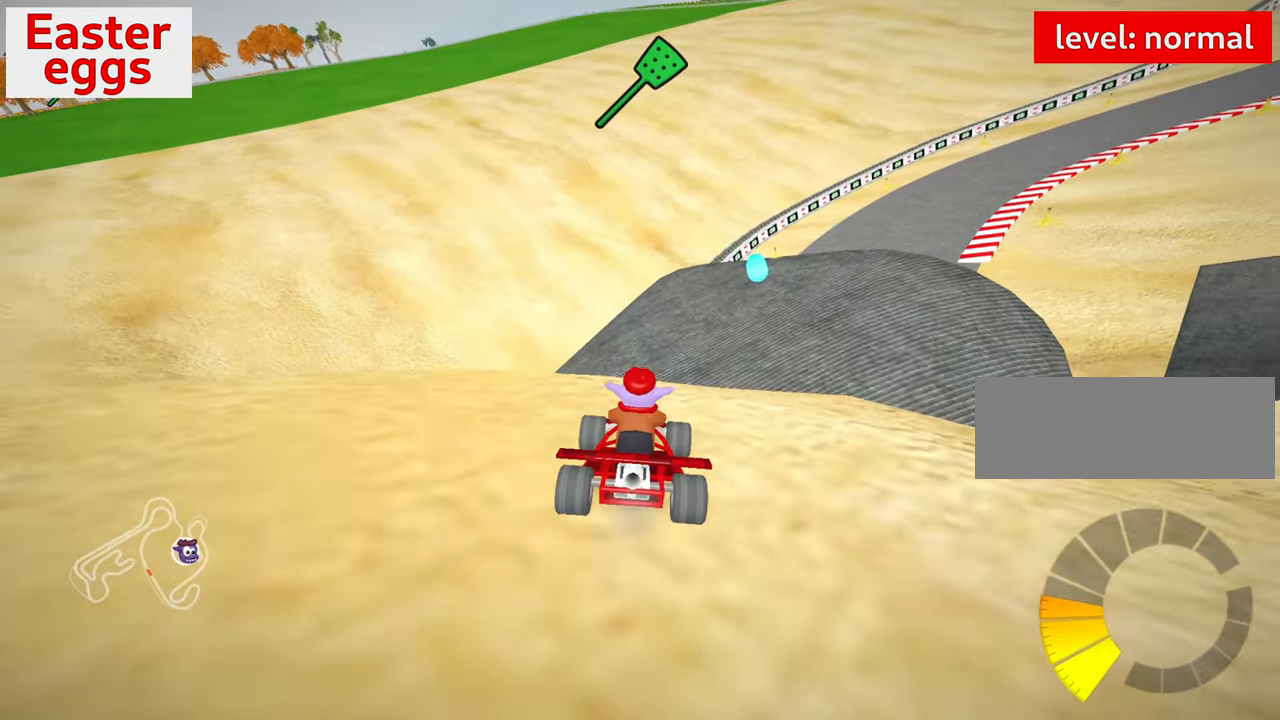
{"keys": ["right"], "events": [[100, "right", "down"]]}
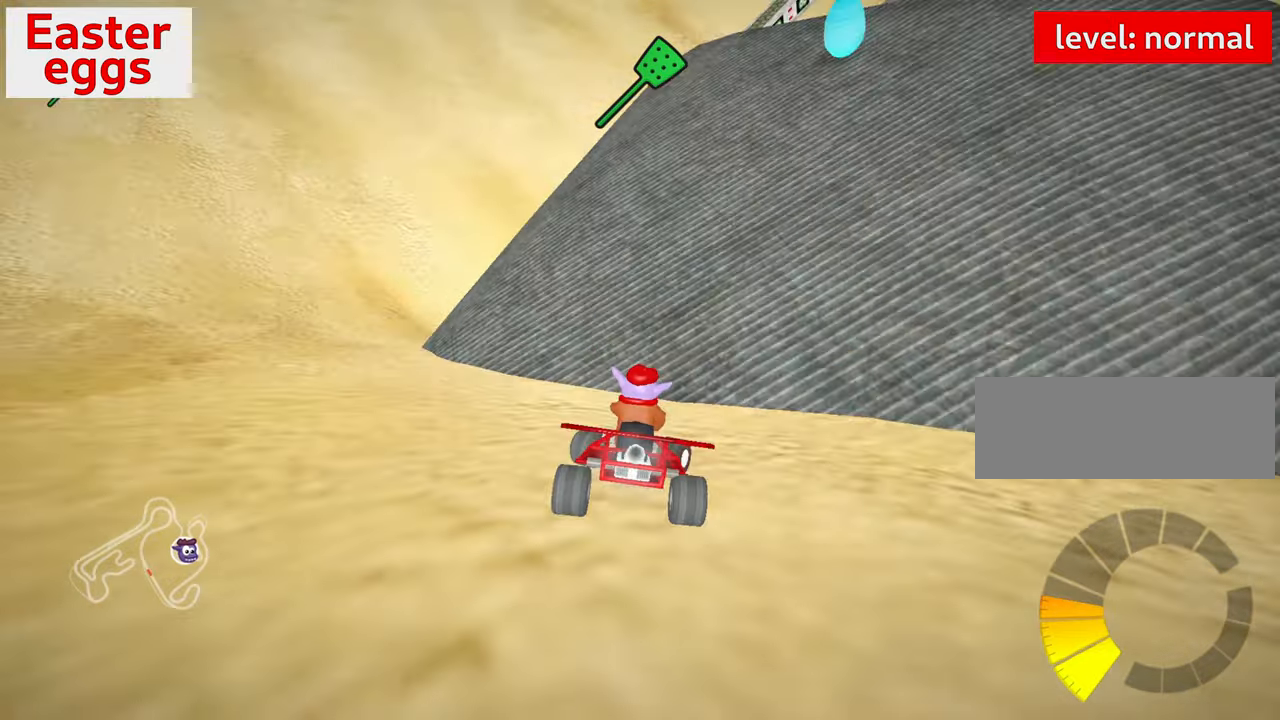
{"keys": ["right"], "events": []}
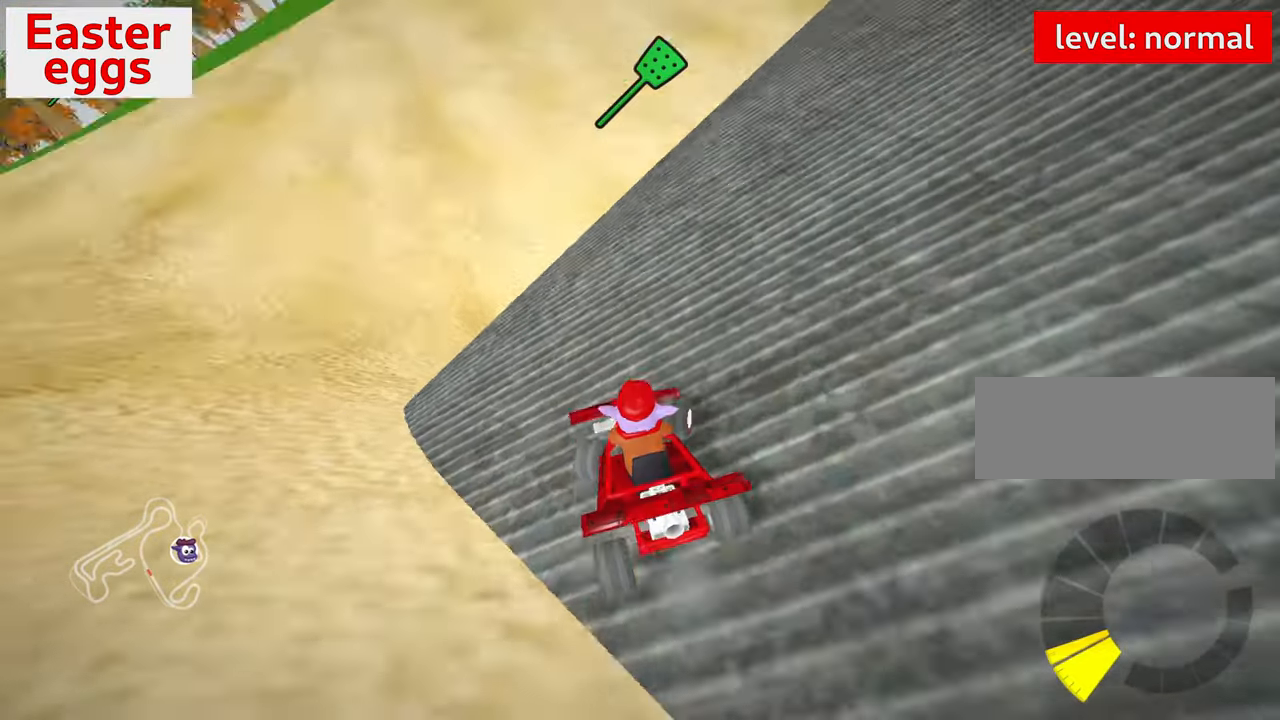
{"keys": ["down", "right"], "events": [[150, "skid", "down"], [184, "down", "down"], [267, "skid", "up"]]}
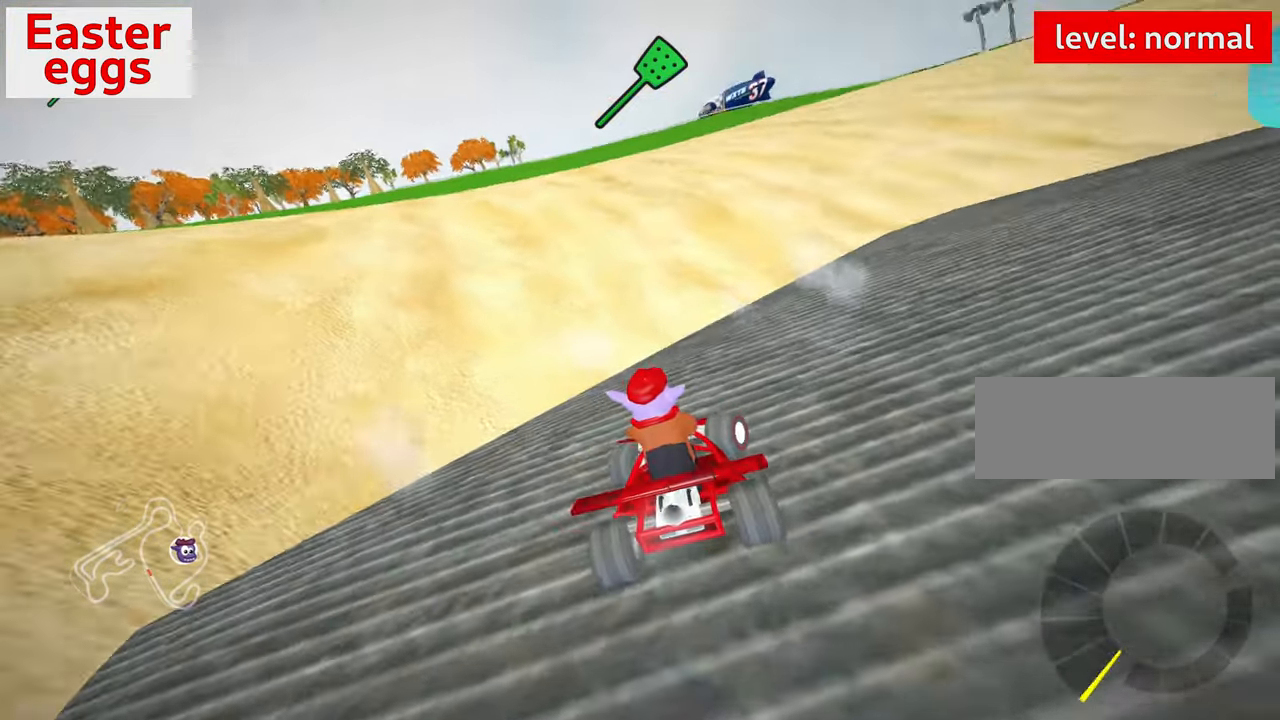
{"keys": ["right", "up"], "events": [[150, "right", "up"], [267, "down", "up"], [317, "up", "down"], [384, "right", "down"]]}
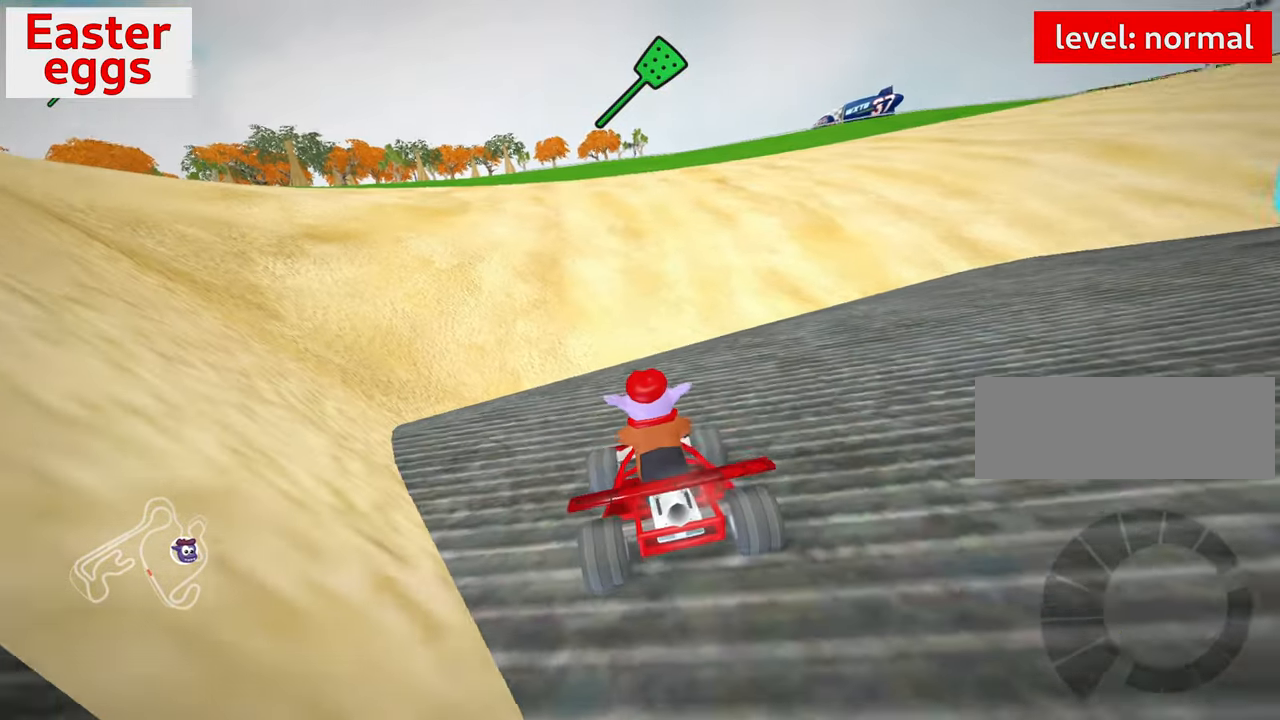
{"keys": ["right", "skid", "up"], "events": [[400, "skid", "down"]]}
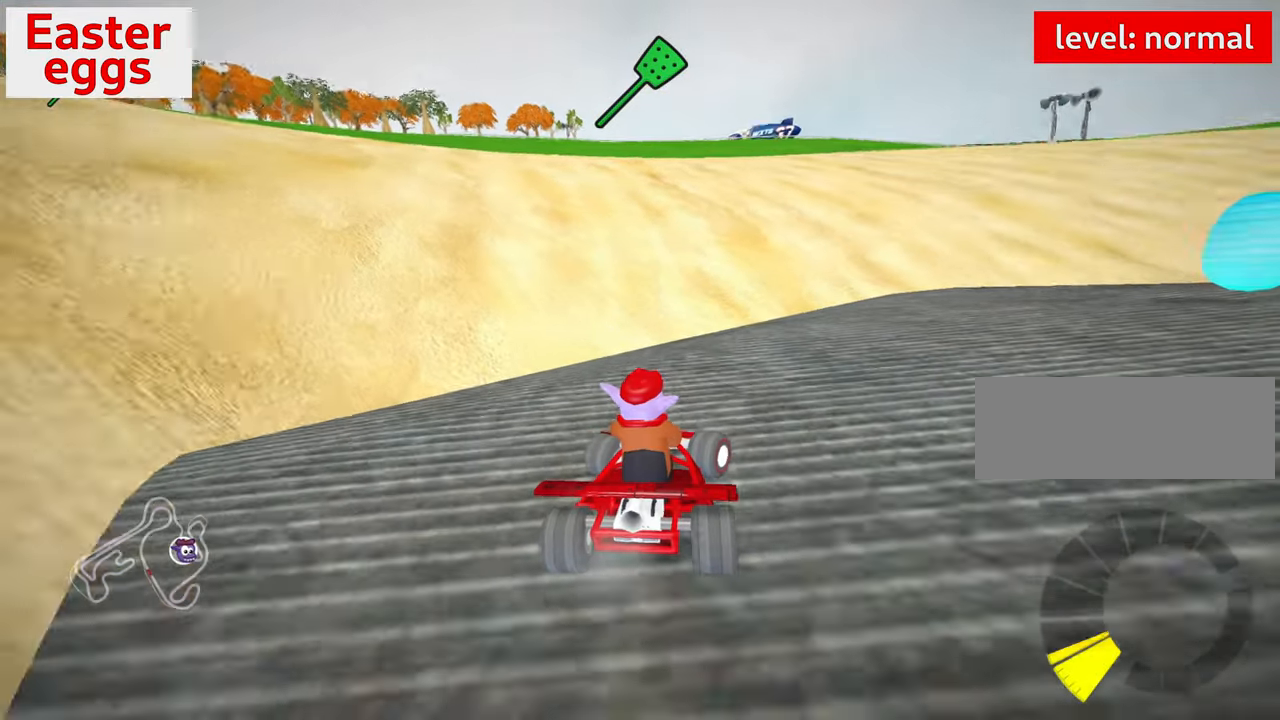
{"keys": ["right", "up"], "events": [[467, "skid", "up"]]}
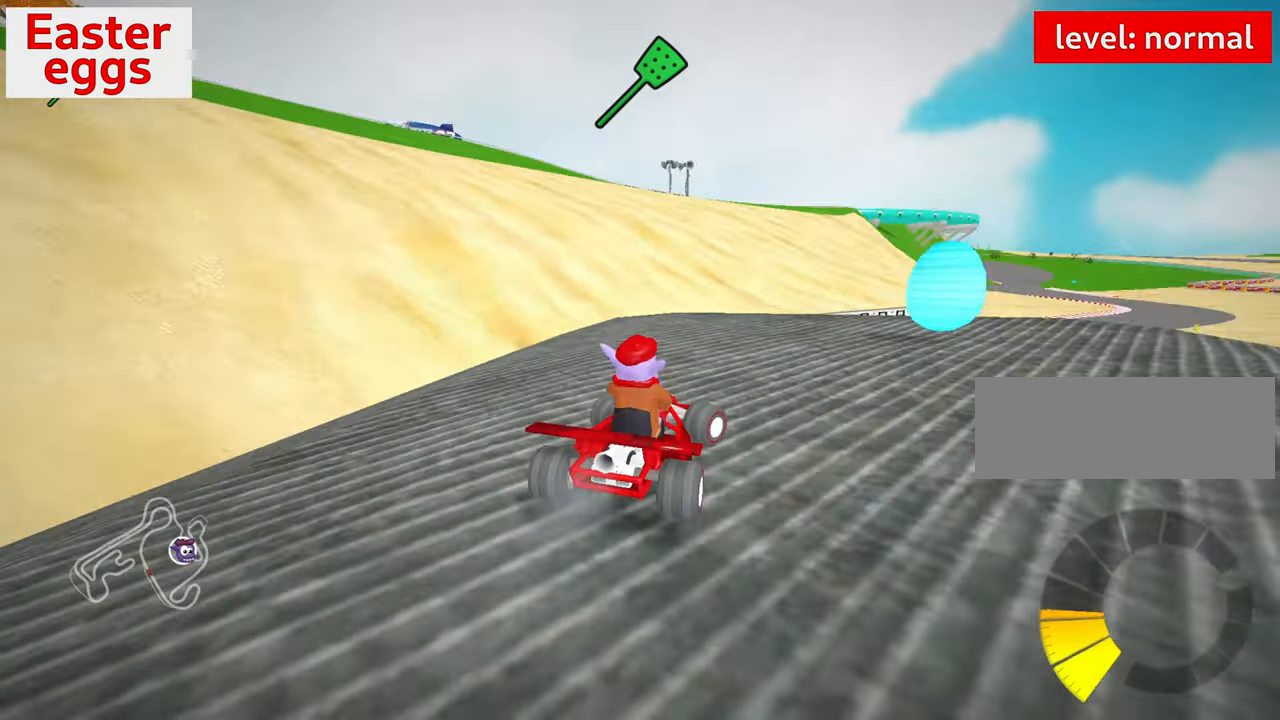
{"keys": ["right"], "events": [[84, "up", "up"], [317, "skid", "down"], [434, "skid", "up"]]}
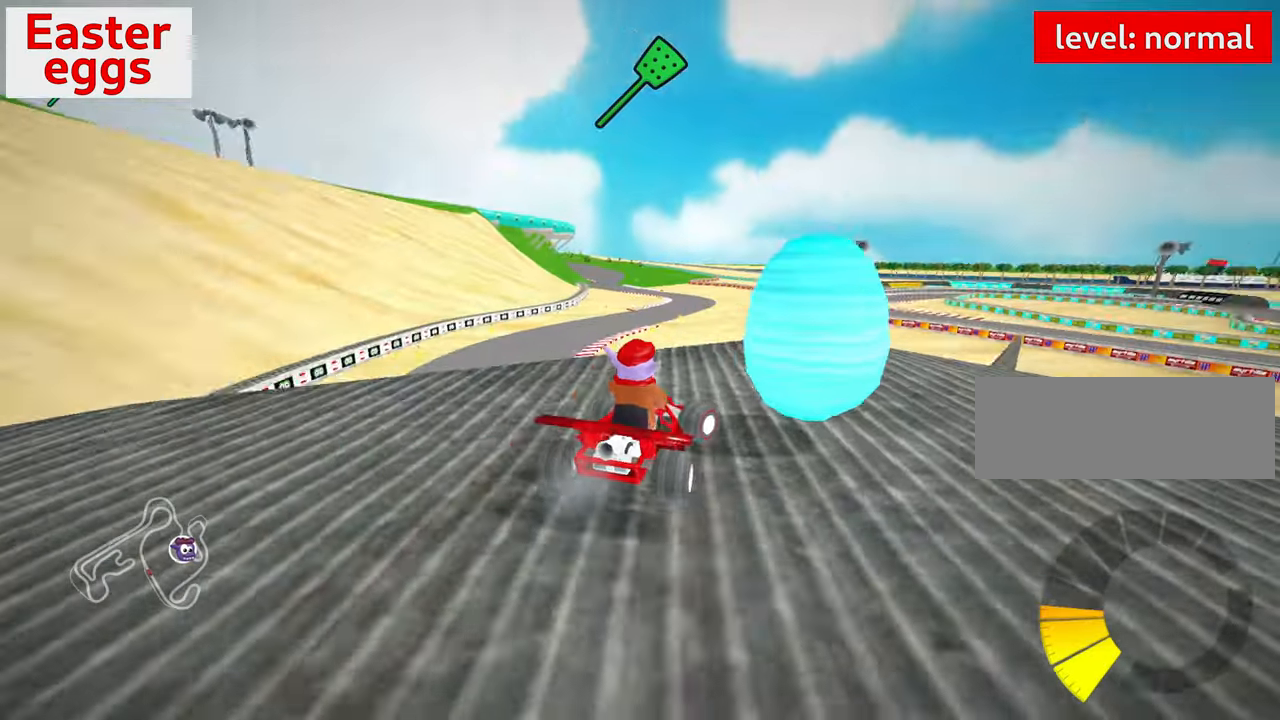
{"keys": ["down"], "events": [[67, "down", "down"], [167, "right", "up"]]}
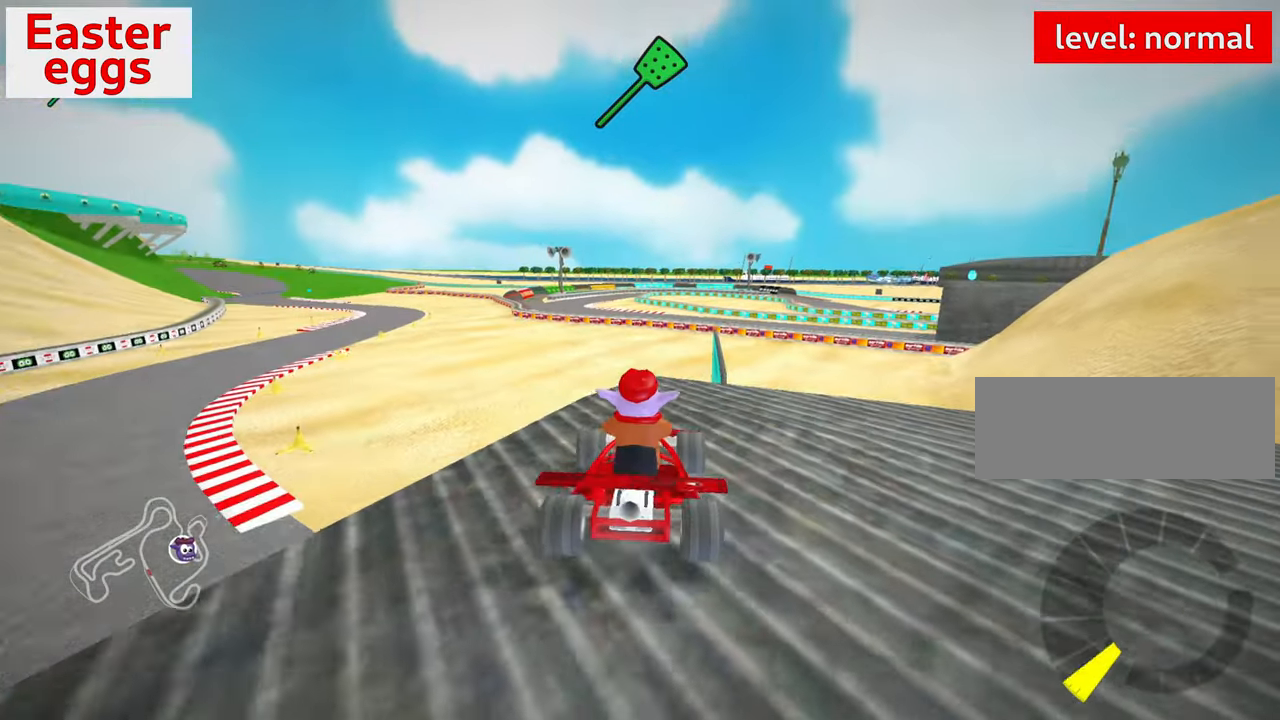
{"keys": [], "events": [[217, "left", "down"], [484, "left", "up"], [500, "down", "up"]]}
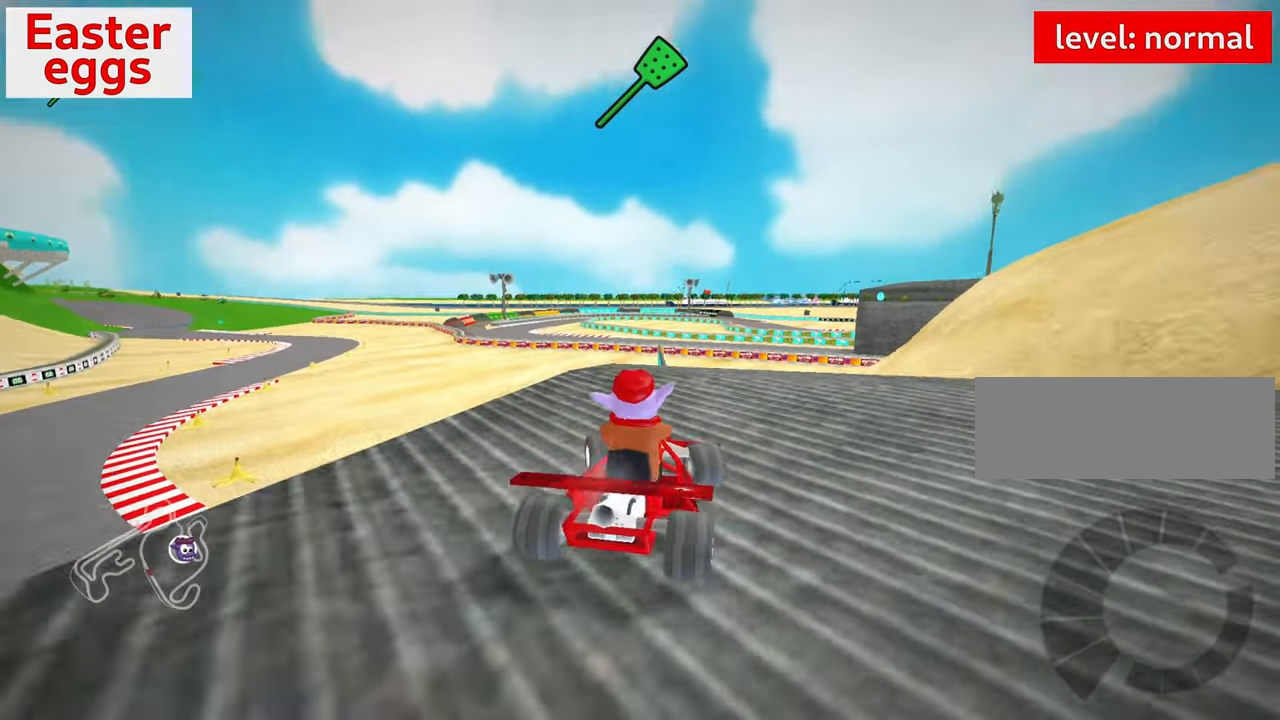
{"keys": ["right", "up"], "events": [[50, "up", "down"], [133, "right", "down"]]}
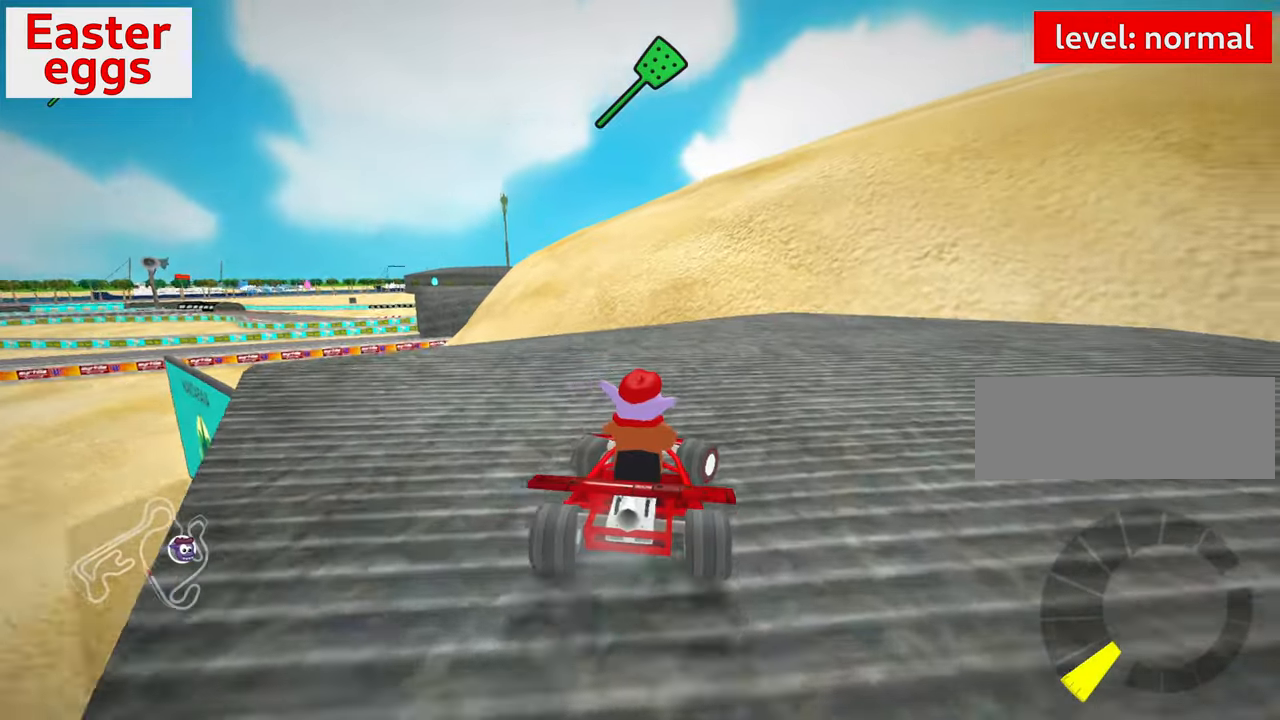
{"keys": ["right", "up"], "events": [[200, "right", "up"], [450, "right", "down"]]}
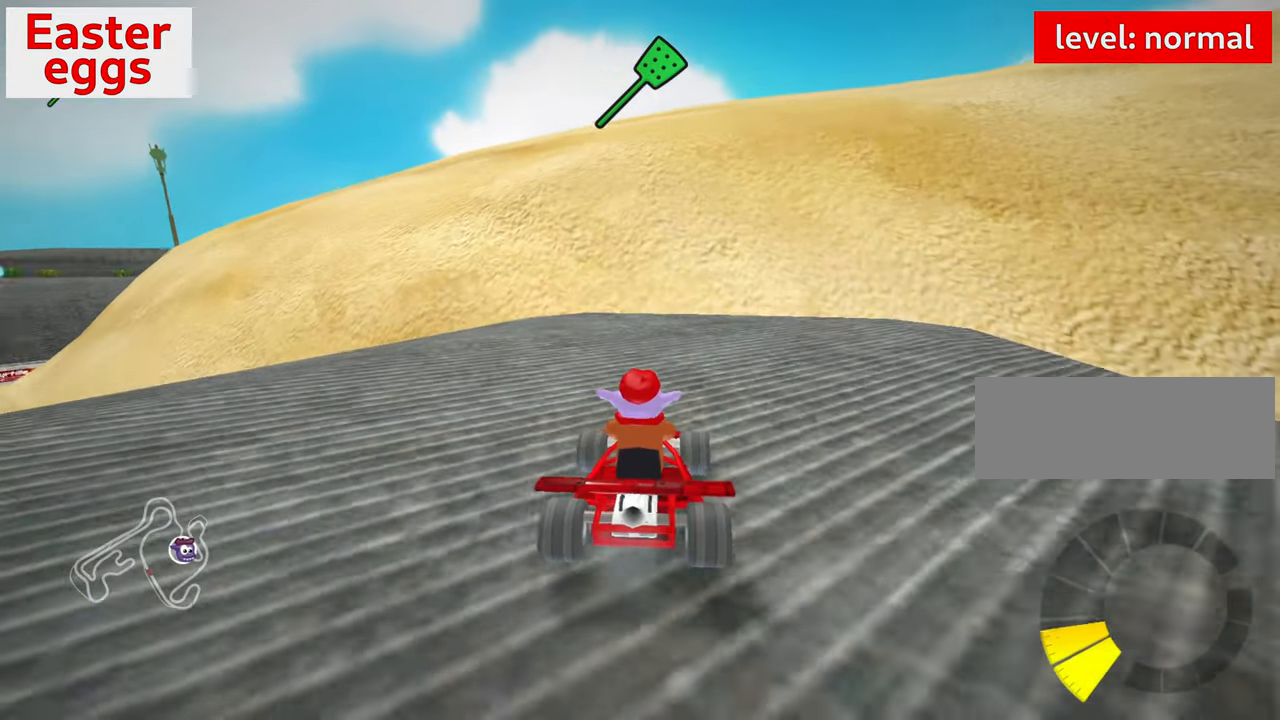
{"keys": ["right", "up"], "events": [[66, "right", "up"], [166, "right", "down"]]}
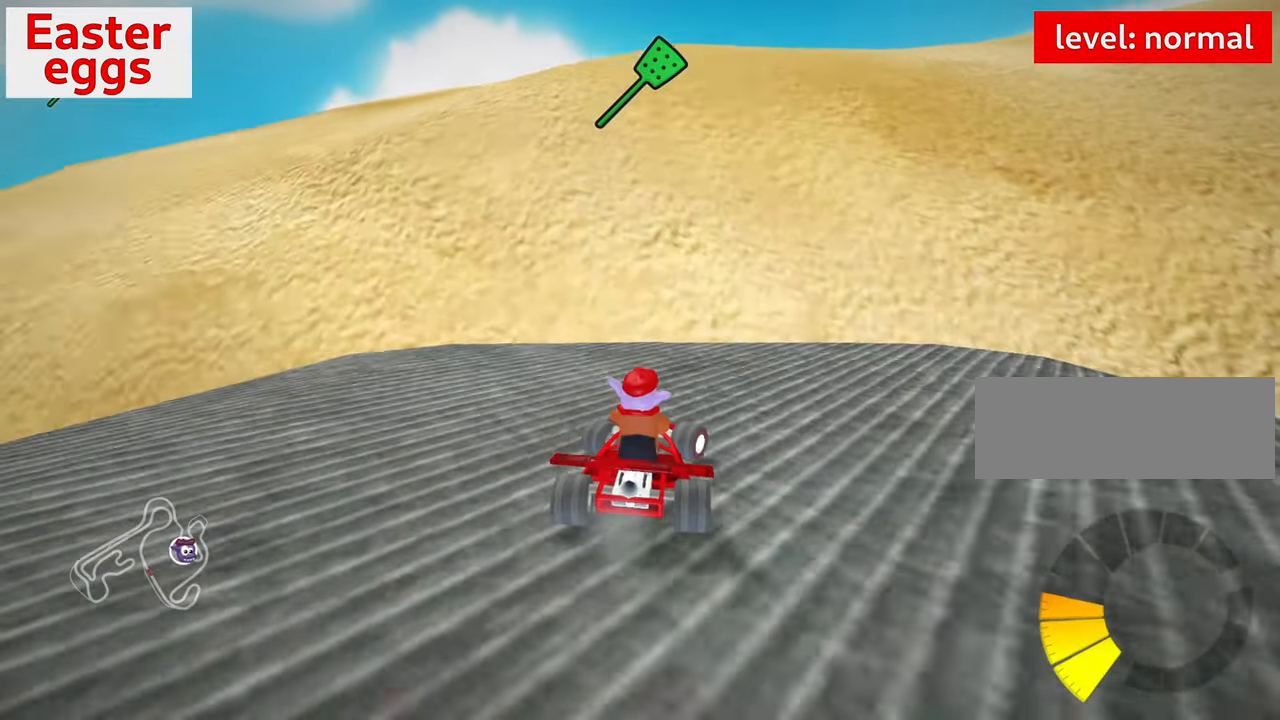
{"keys": ["left", "skid", "up"], "events": [[116, "right", "up"], [183, "left", "down"], [200, "skid", "down"]]}